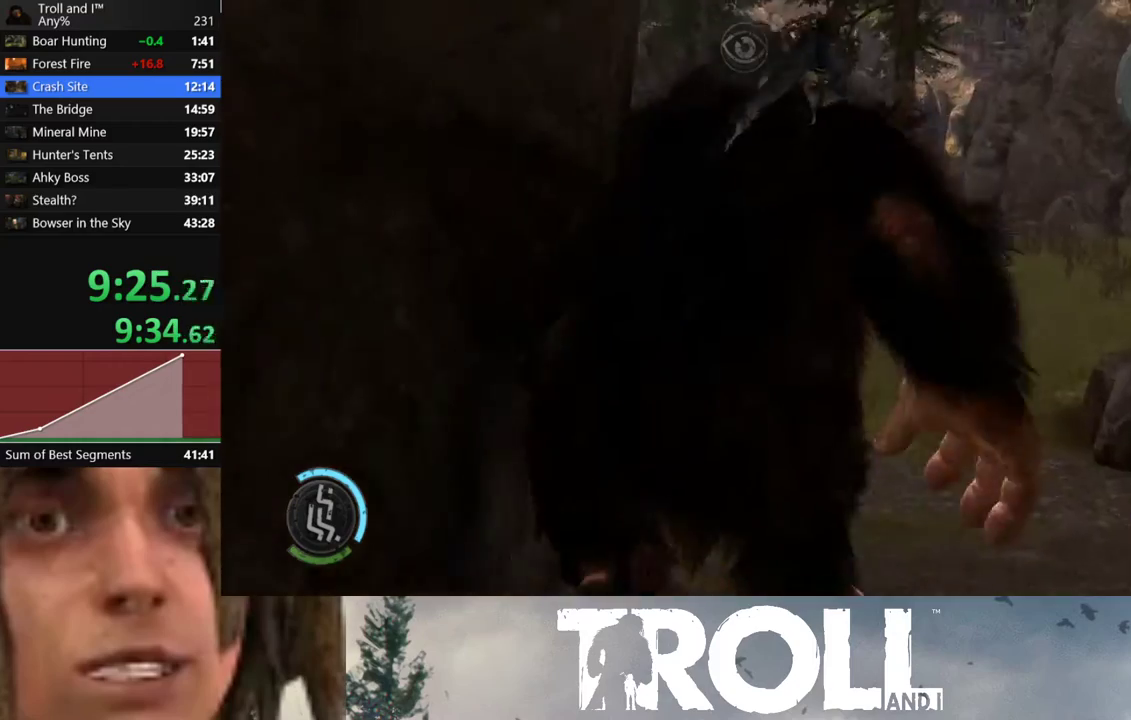
Gameplay with a controller (Xbox layout); each line is a JSON object with the inputs held at the frame after it. "events" lists button and stick changes between this image and that frame as [ms after this image, input, new state], when the widget could be followed in between.
{"buttons": ["L1"], "left_stick": "up", "right_stick": "center"}
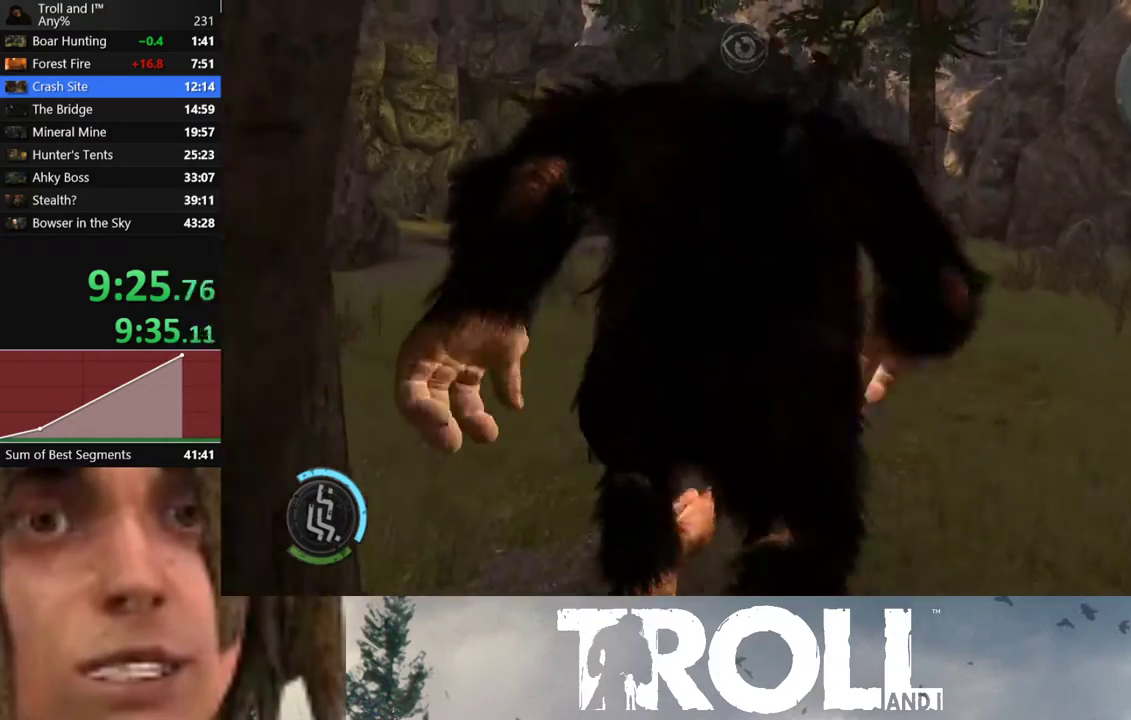
{"buttons": ["L1"], "left_stick": "up", "right_stick": "center", "events": []}
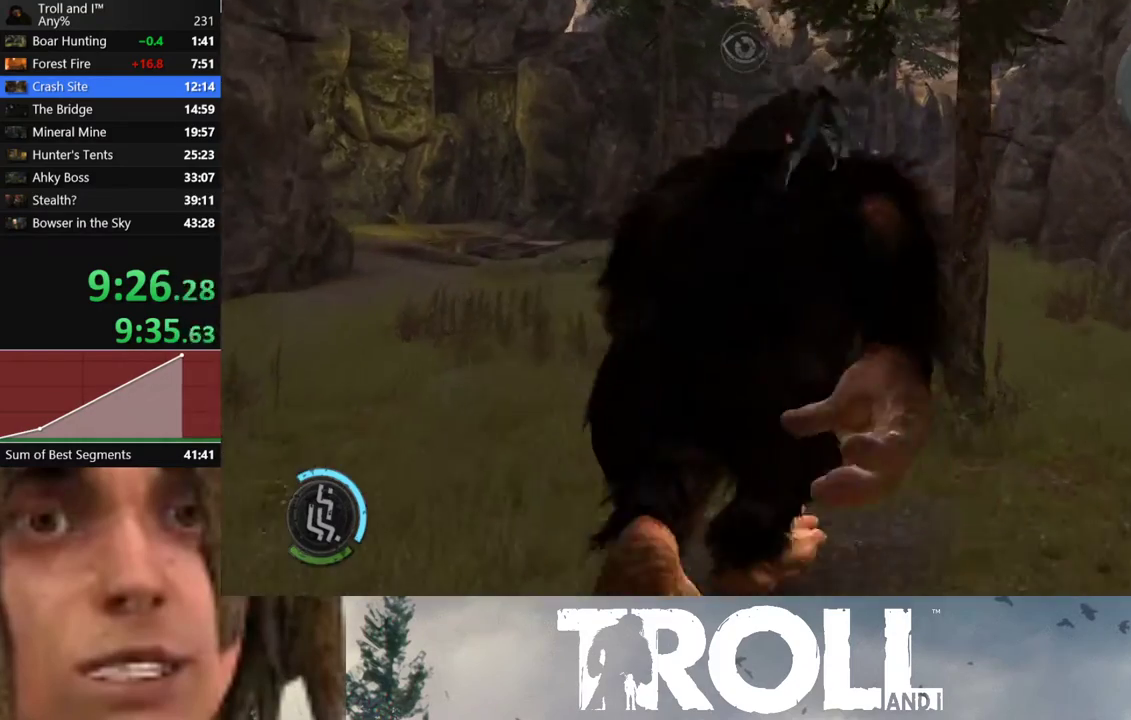
{"buttons": ["L1"], "left_stick": "up", "right_stick": "center", "events": []}
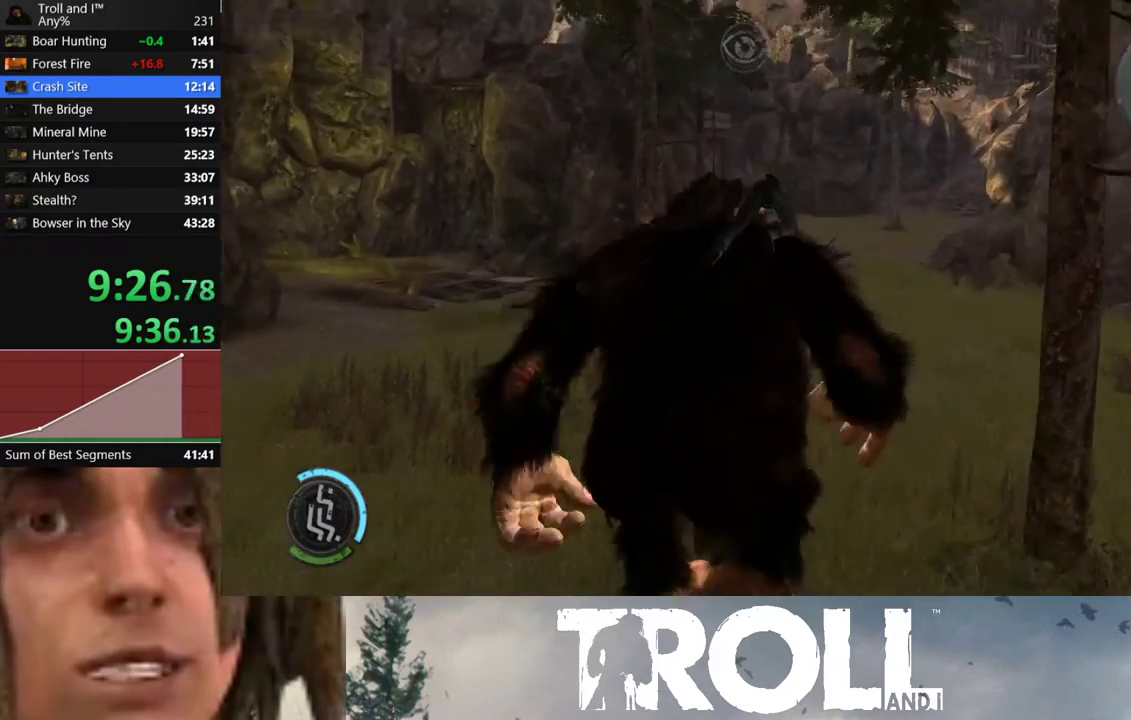
{"buttons": ["L1"], "left_stick": "up", "right_stick": "center", "events": []}
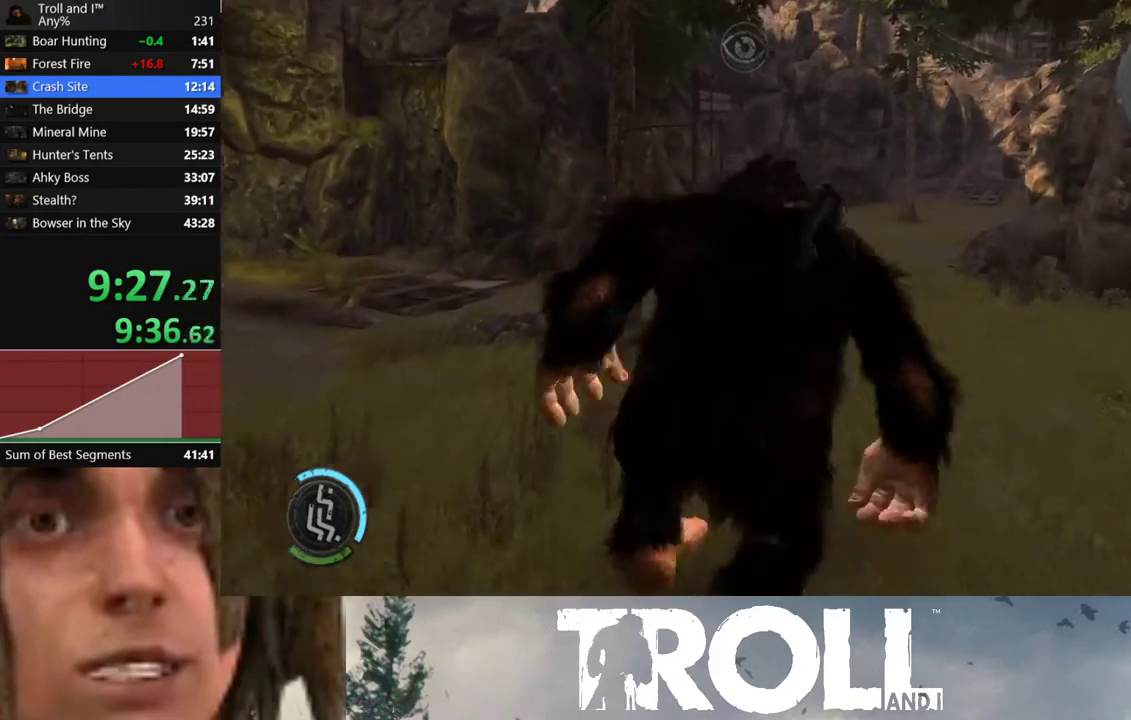
{"buttons": ["L1"], "left_stick": "up", "right_stick": "center", "events": []}
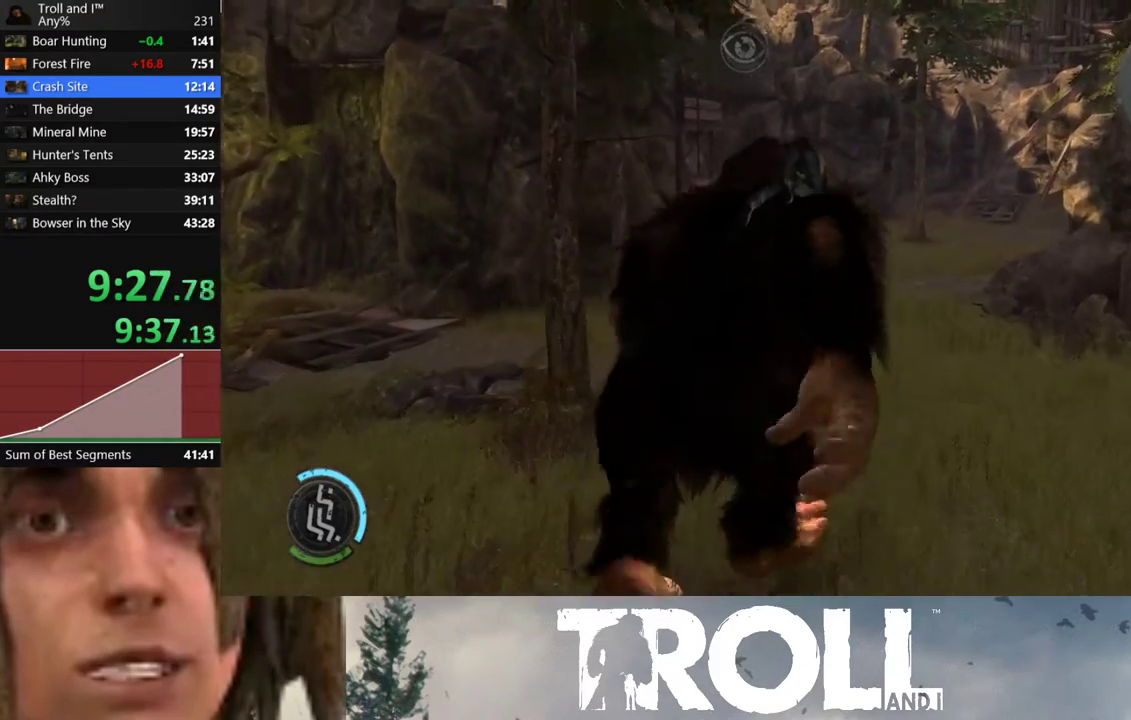
{"buttons": ["L1"], "left_stick": "up", "right_stick": "center", "events": []}
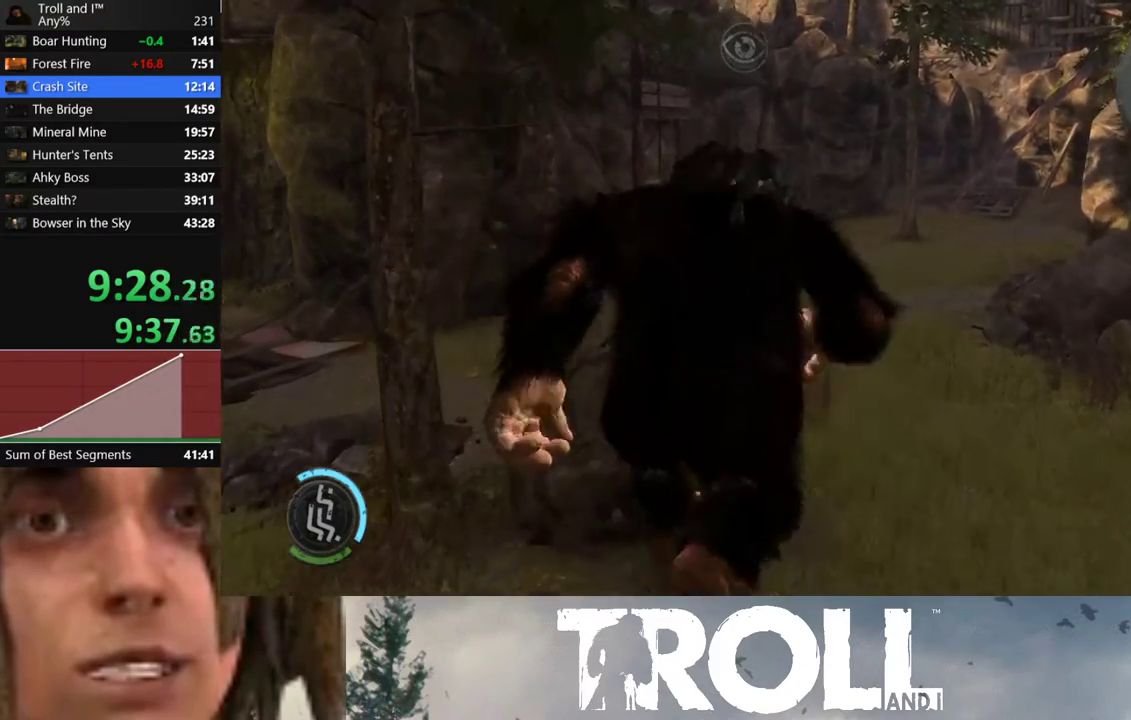
{"buttons": ["L1"], "left_stick": "up", "right_stick": "center", "events": []}
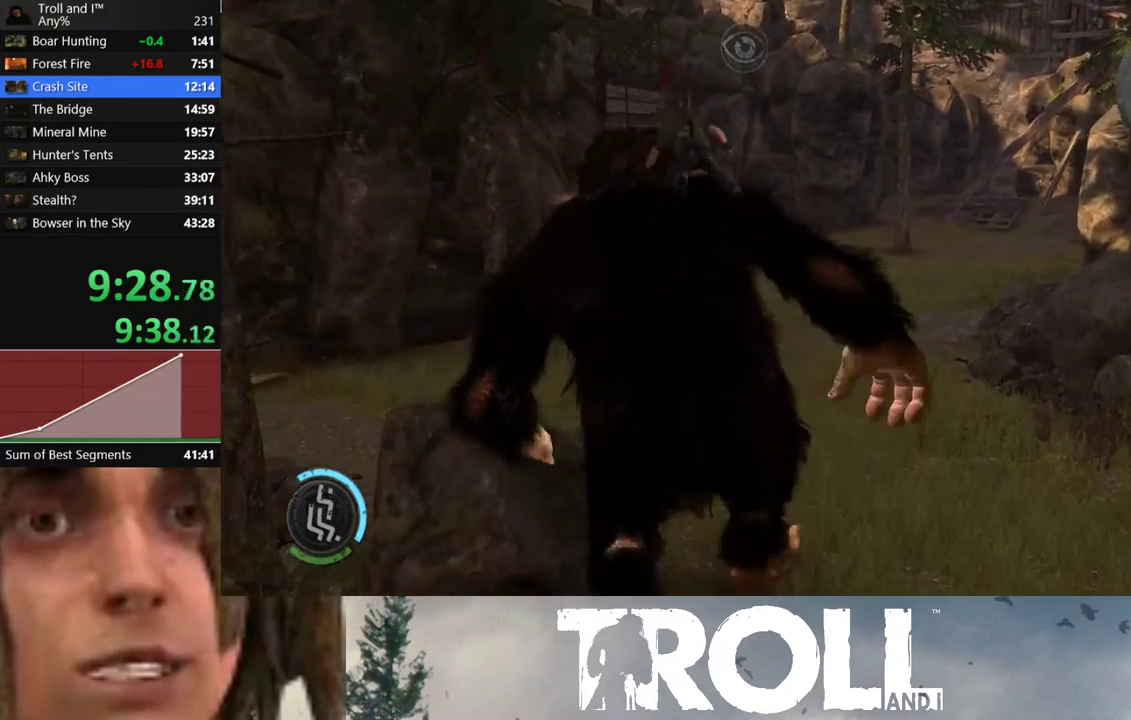
{"buttons": [], "left_stick": "up", "right_stick": "center", "events": [[434, "L1", "up"]]}
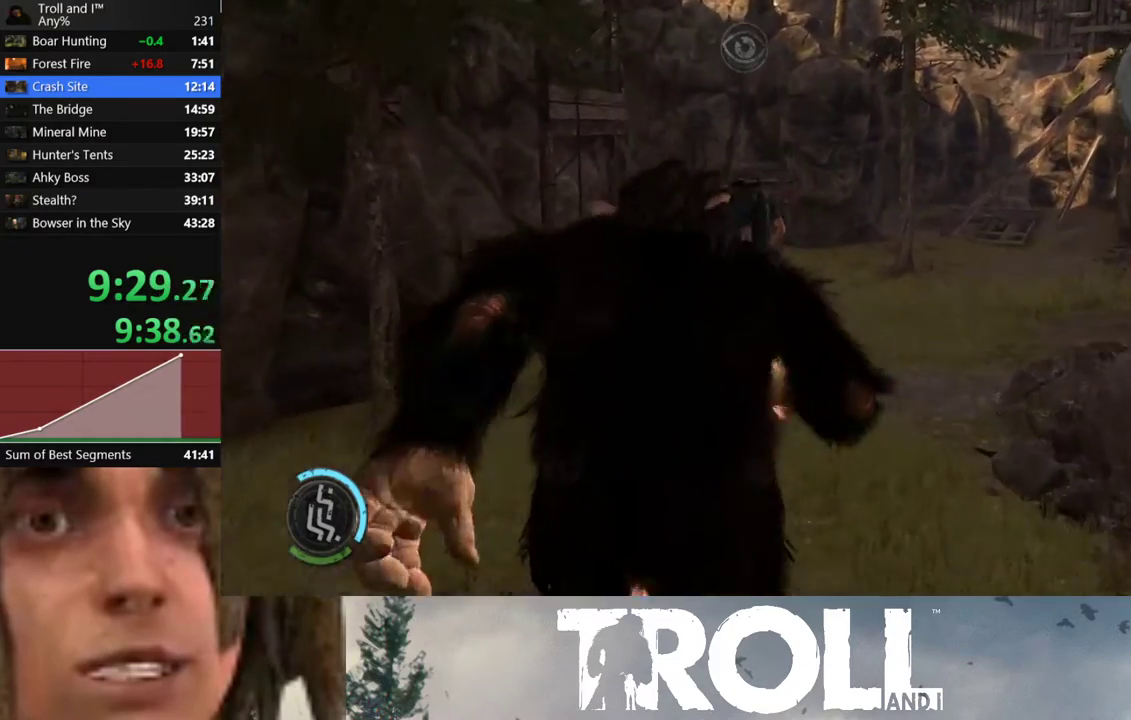
{"buttons": ["L1"], "left_stick": "up", "right_stick": "center", "events": [[67, "L1", "down"]]}
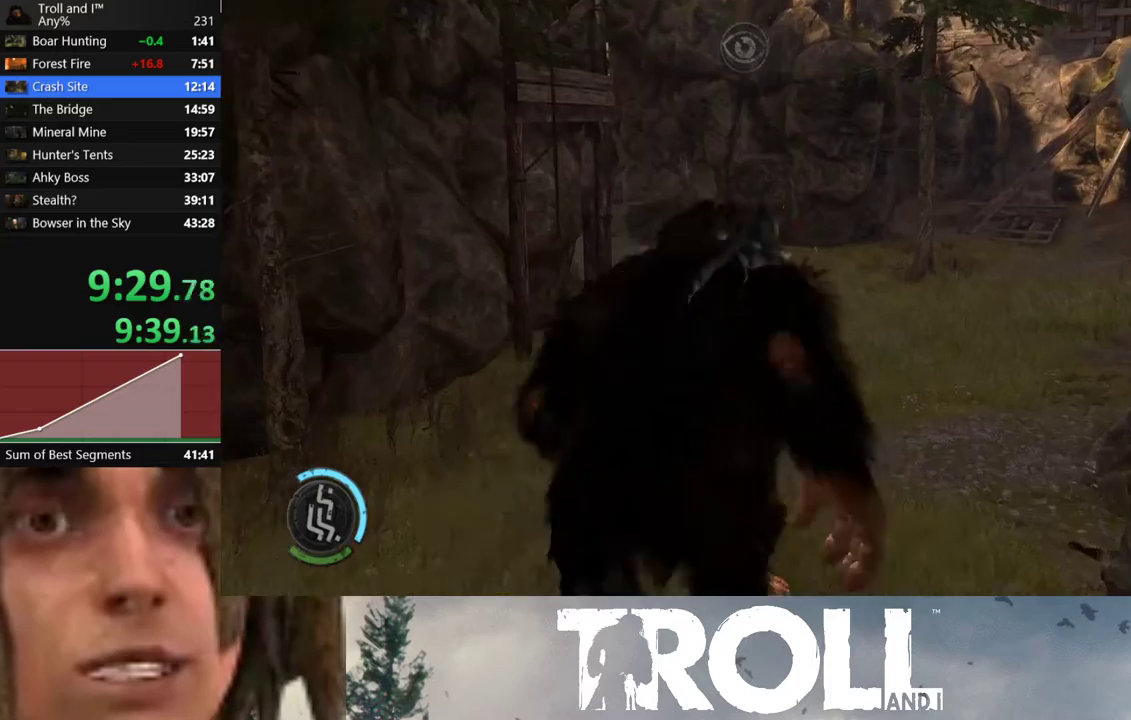
{"buttons": ["L1"], "left_stick": "up", "right_stick": "center", "events": []}
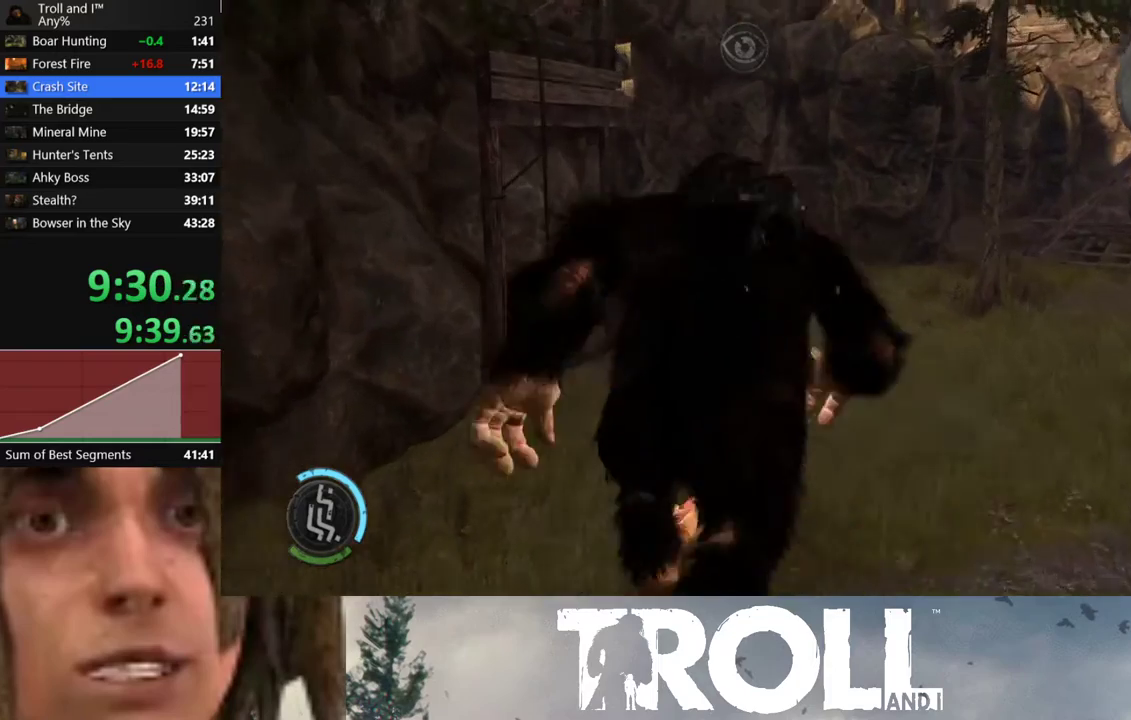
{"buttons": ["L1"], "left_stick": "up", "right_stick": "left", "events": [[234, "right_stick", "left"]]}
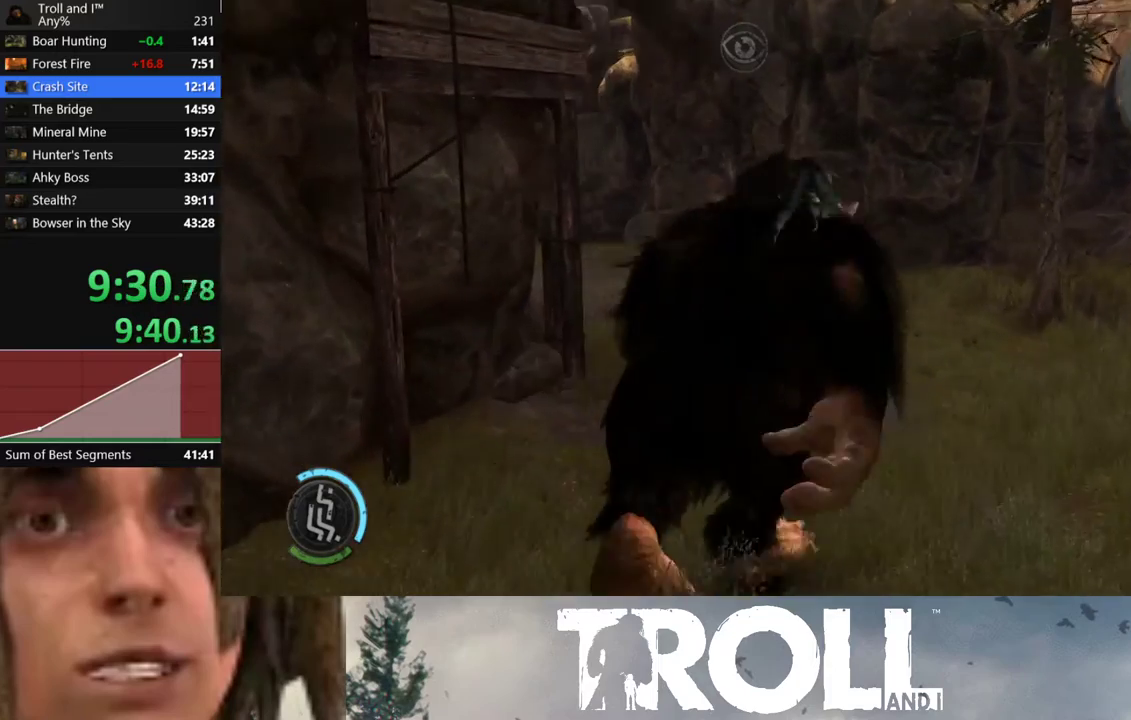
{"buttons": ["L1"], "left_stick": "up", "right_stick": "left", "events": []}
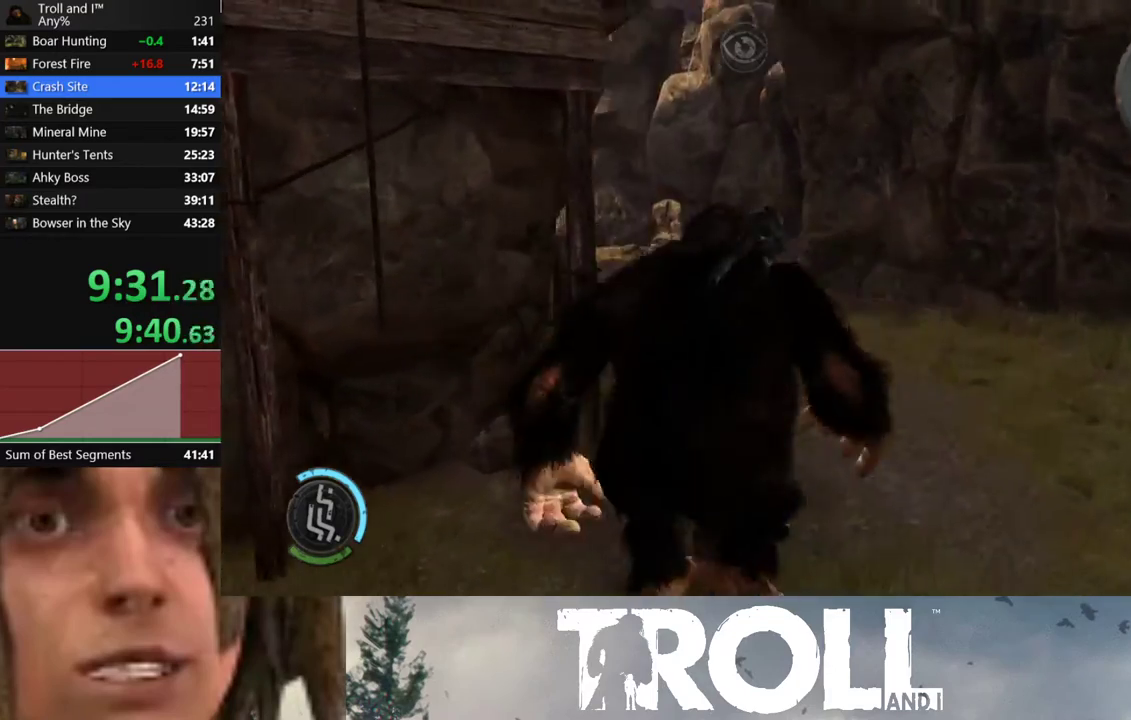
{"buttons": ["L1"], "left_stick": "up-right", "right_stick": "center"}
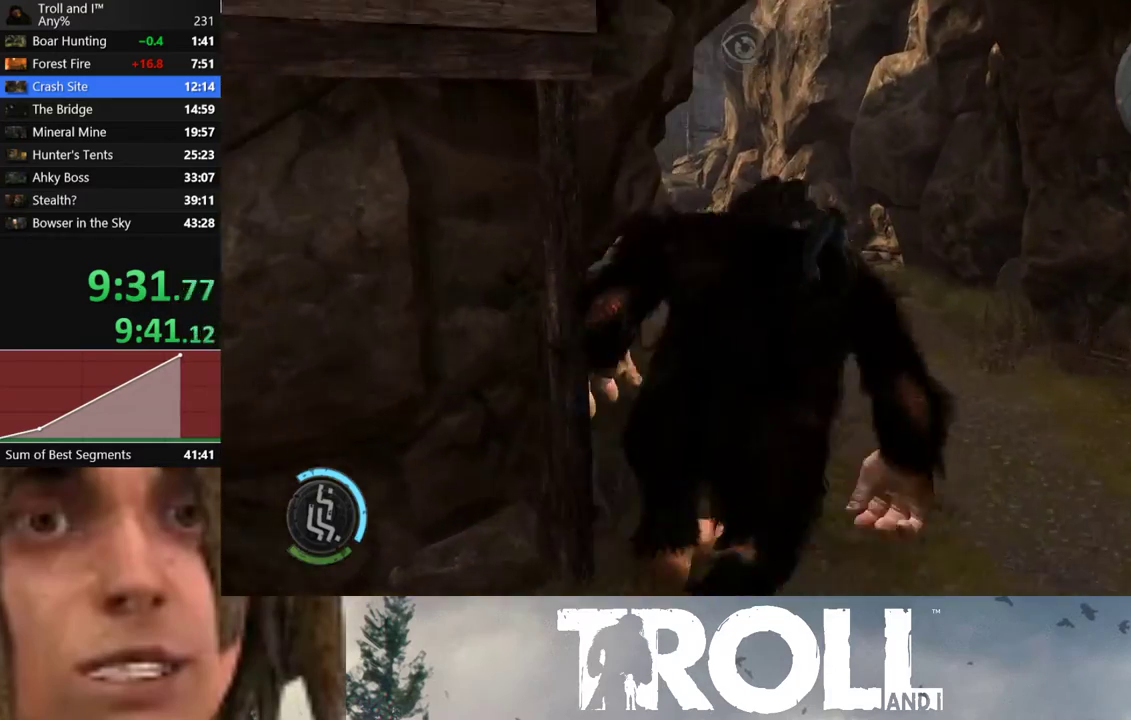
{"buttons": ["L1"], "left_stick": "up", "right_stick": "left"}
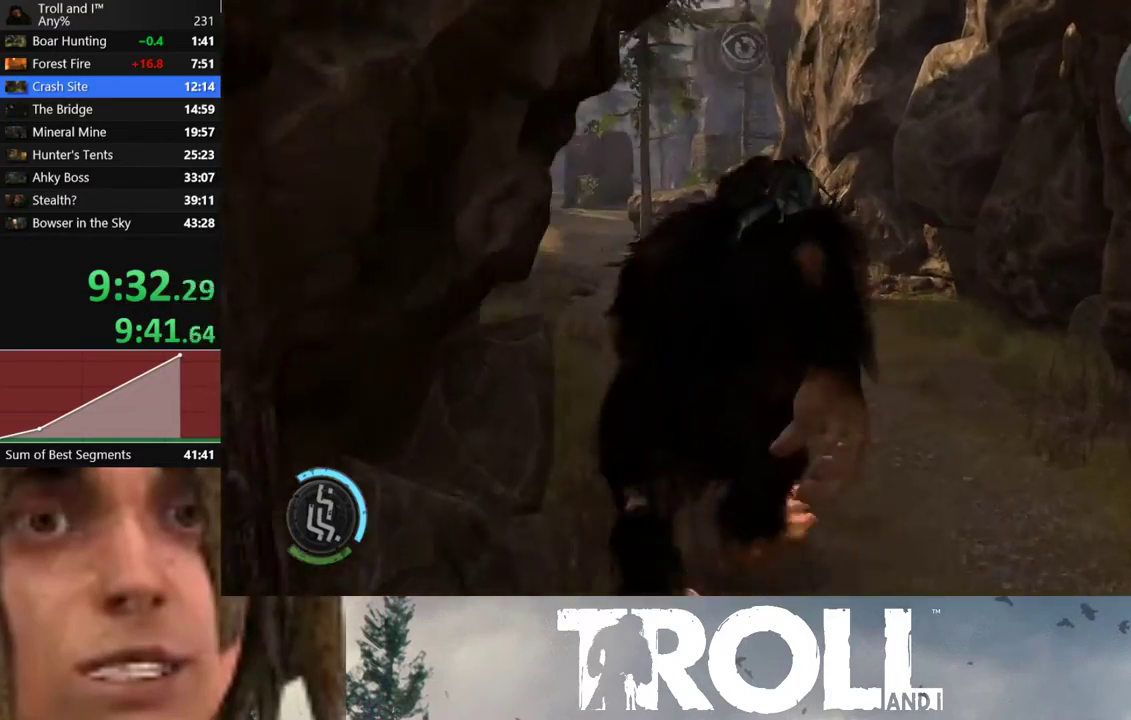
{"buttons": ["L1"], "left_stick": "up", "right_stick": "left", "events": []}
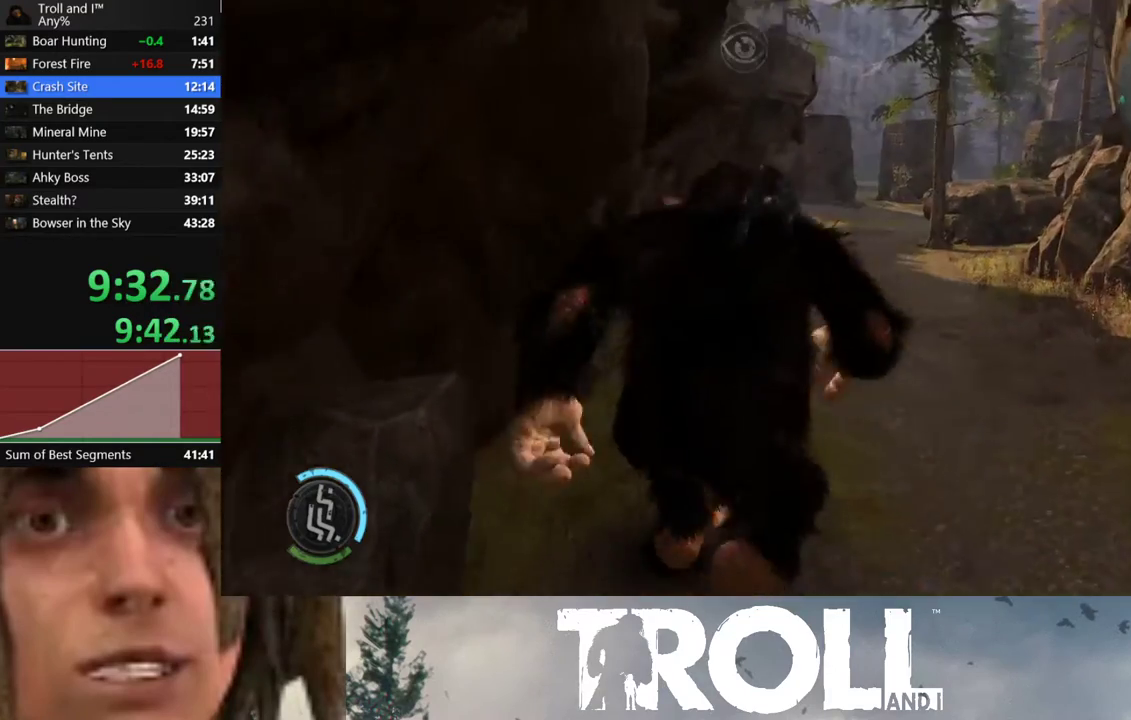
{"buttons": ["L1"], "left_stick": "up", "right_stick": "center", "events": [[33, "right_stick", "center"]]}
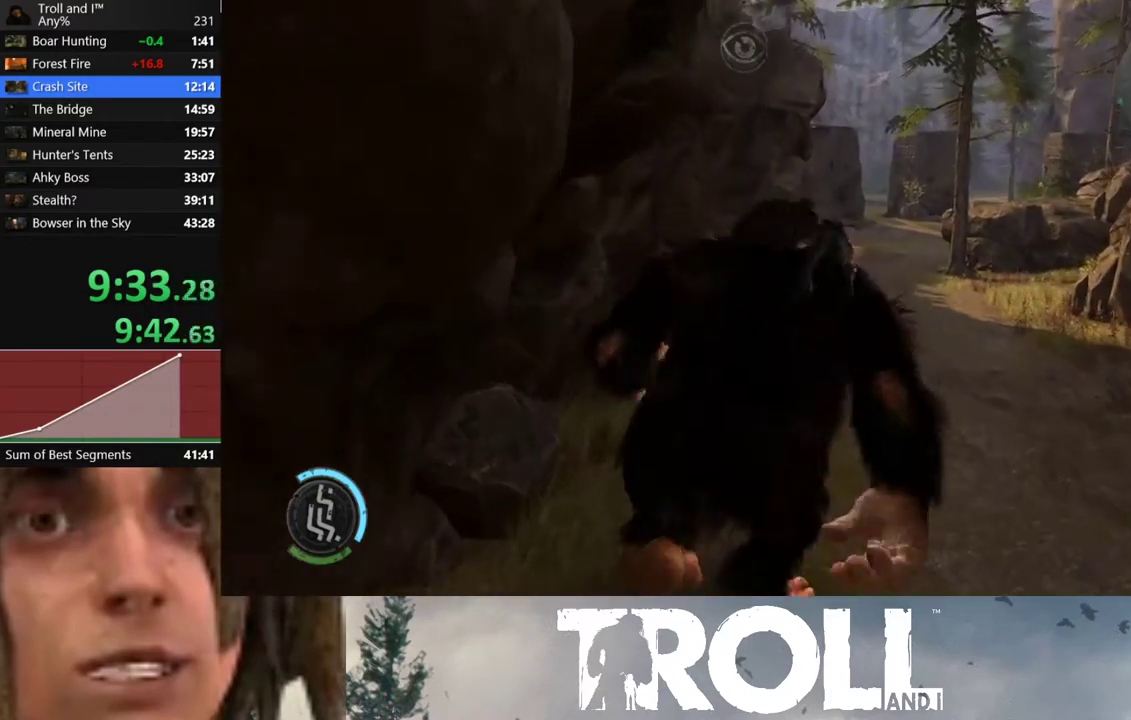
{"buttons": ["L1"], "left_stick": "up", "right_stick": "center", "events": []}
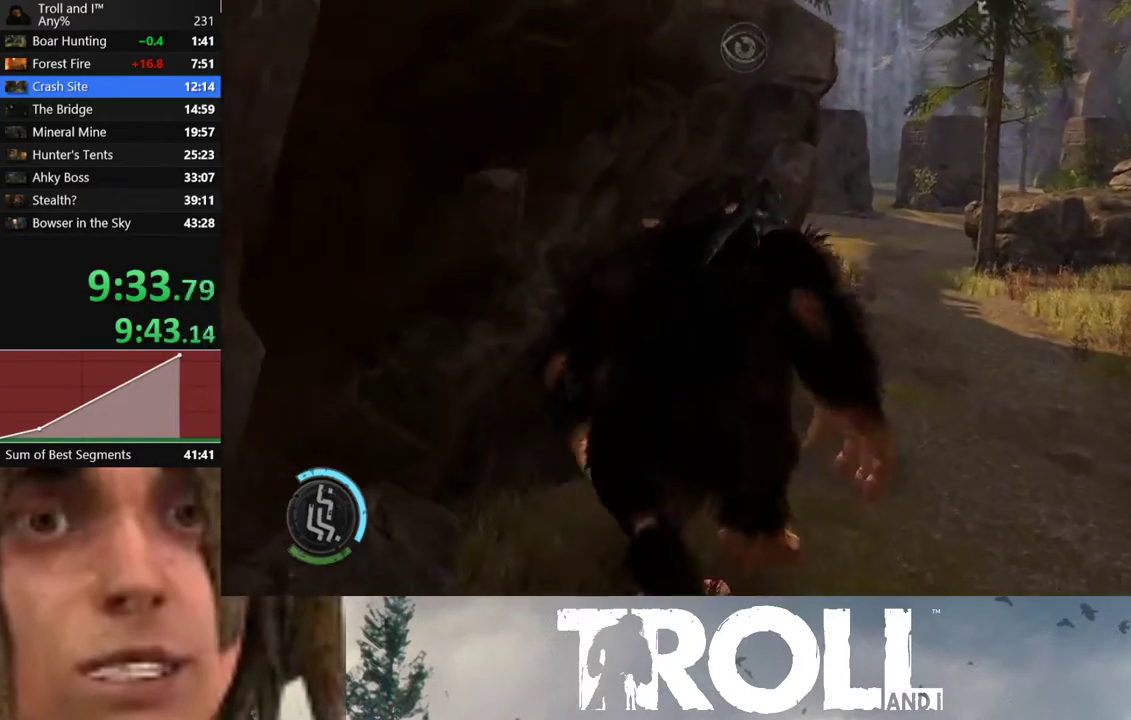
{"buttons": ["L1"], "left_stick": "up", "right_stick": "center", "events": []}
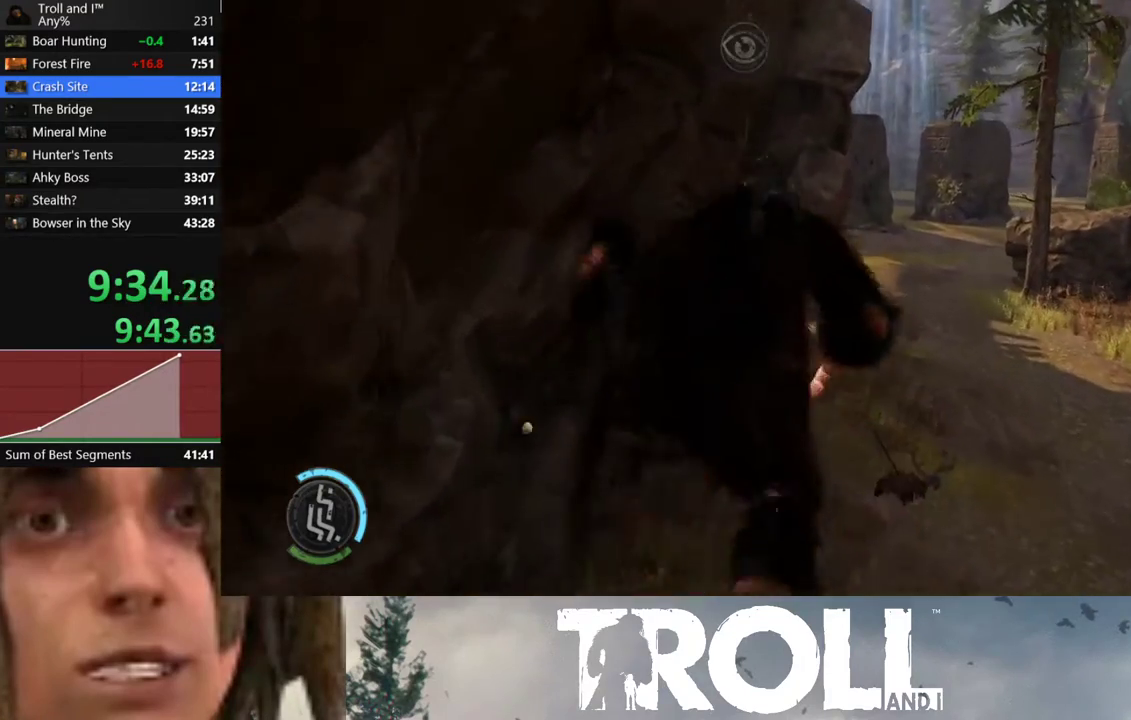
{"buttons": ["L1"], "left_stick": "up-right", "right_stick": "center", "events": [[234, "left_stick", "up-right"]]}
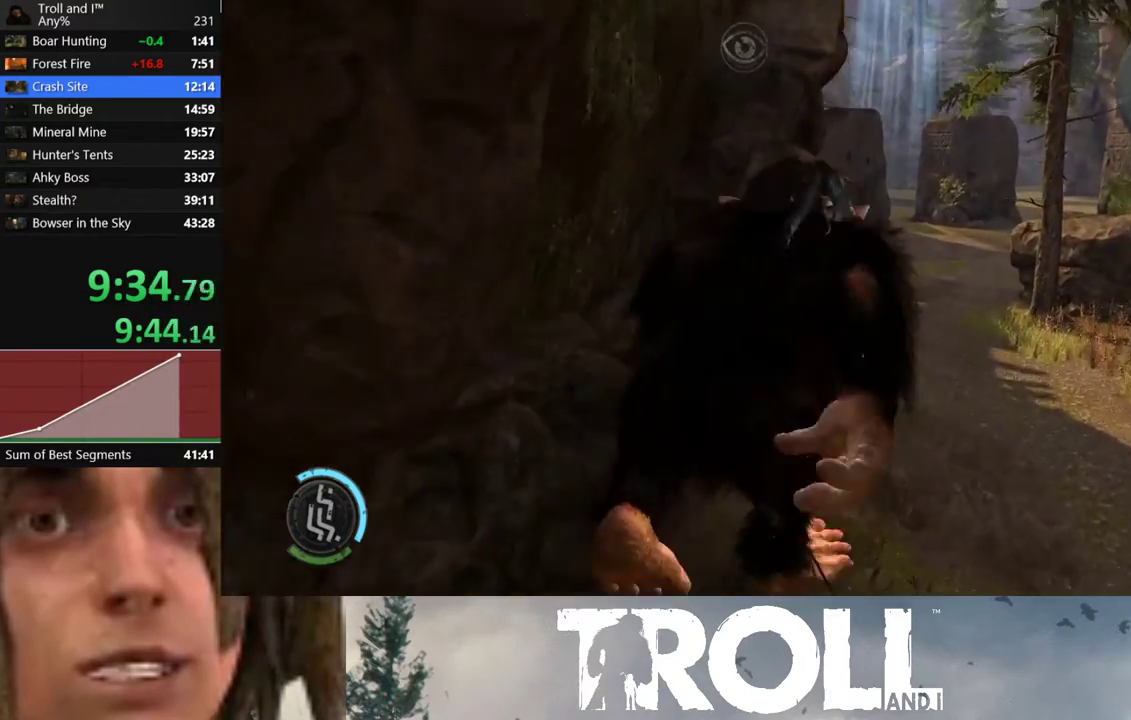
{"buttons": ["L1"], "left_stick": "up", "right_stick": "center", "events": [[233, "left_stick", "up"]]}
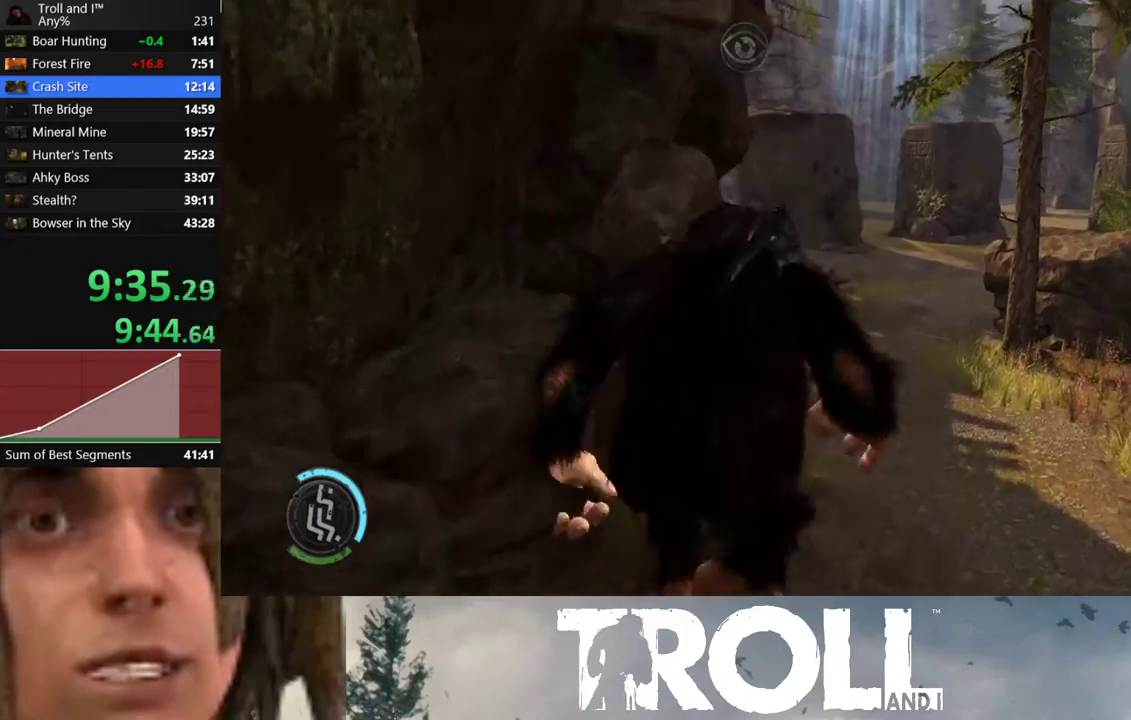
{"buttons": ["L1"], "left_stick": "up", "right_stick": "center", "events": []}
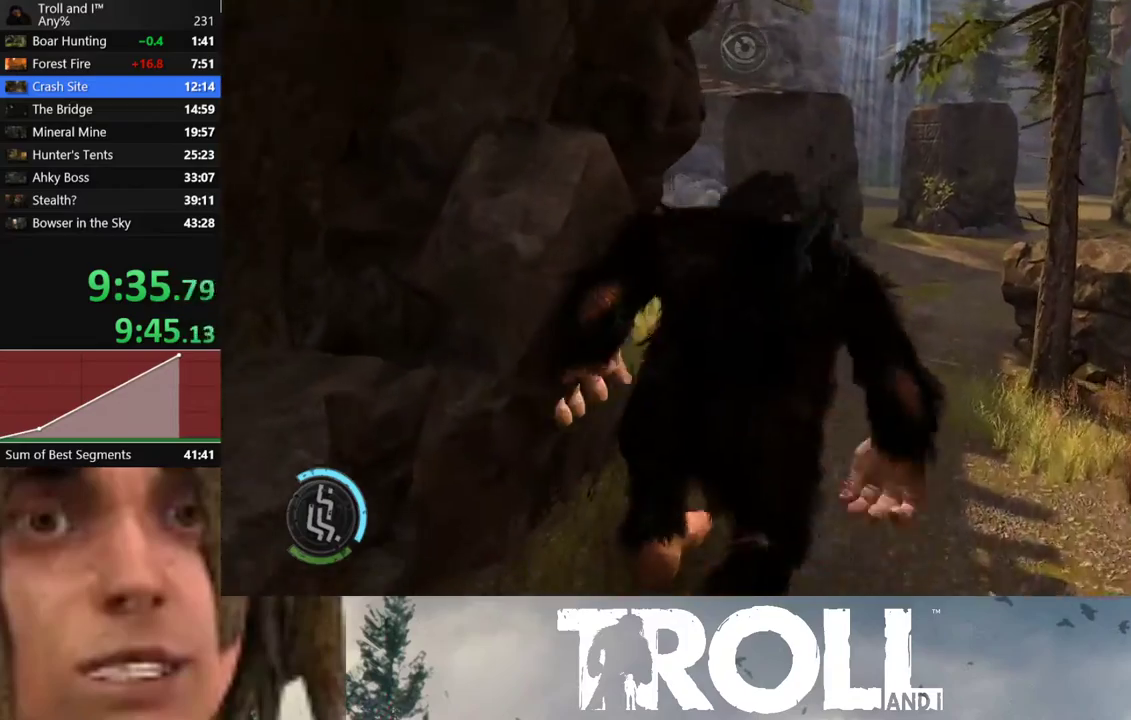
{"buttons": ["L1"], "left_stick": "up", "right_stick": "center", "events": []}
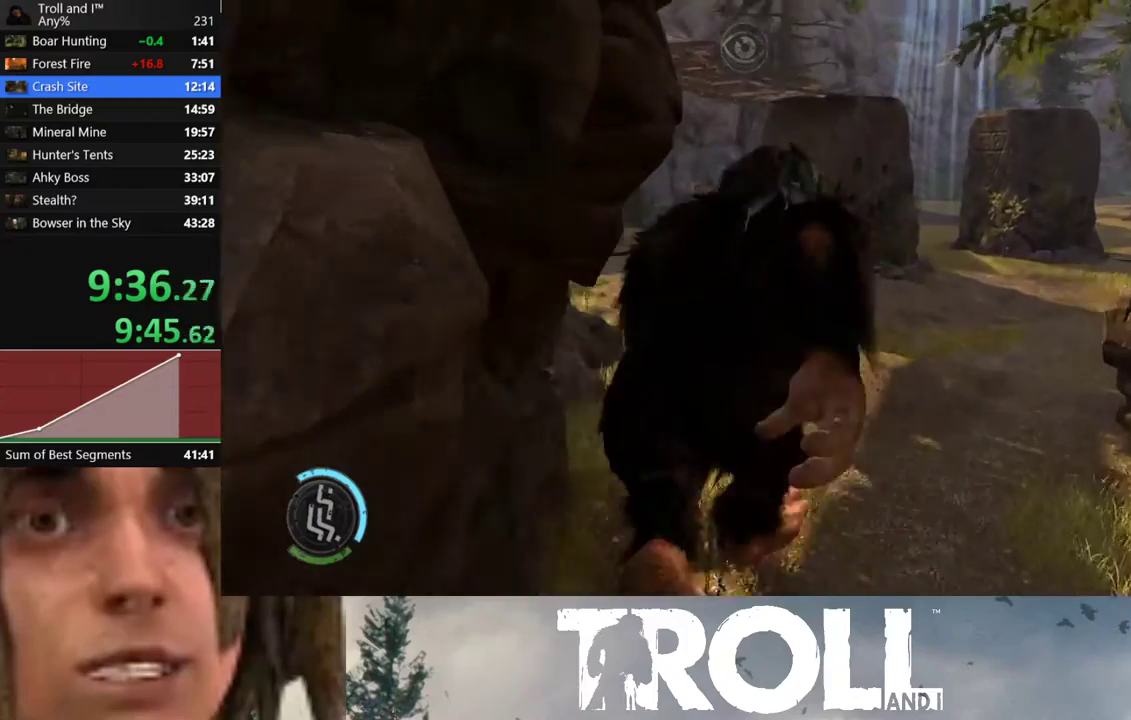
{"buttons": ["L1"], "left_stick": "up", "right_stick": "center", "events": []}
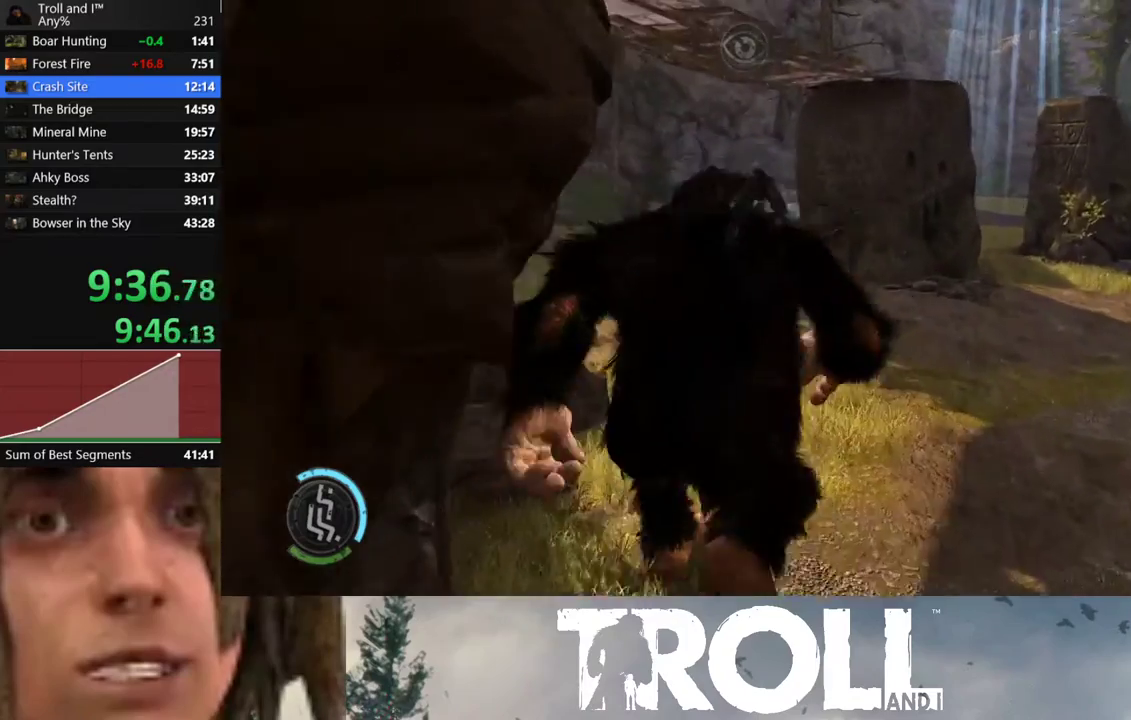
{"buttons": ["L1"], "left_stick": "up", "right_stick": "center", "events": []}
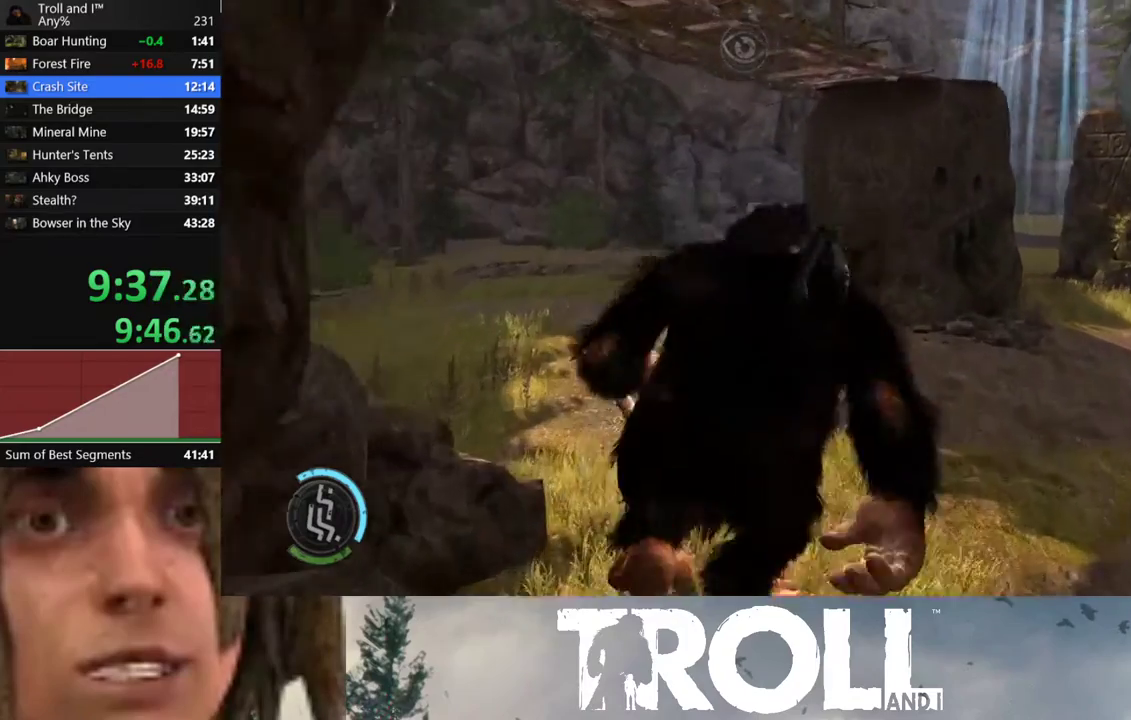
{"buttons": ["L1"], "left_stick": "up", "right_stick": "center", "events": []}
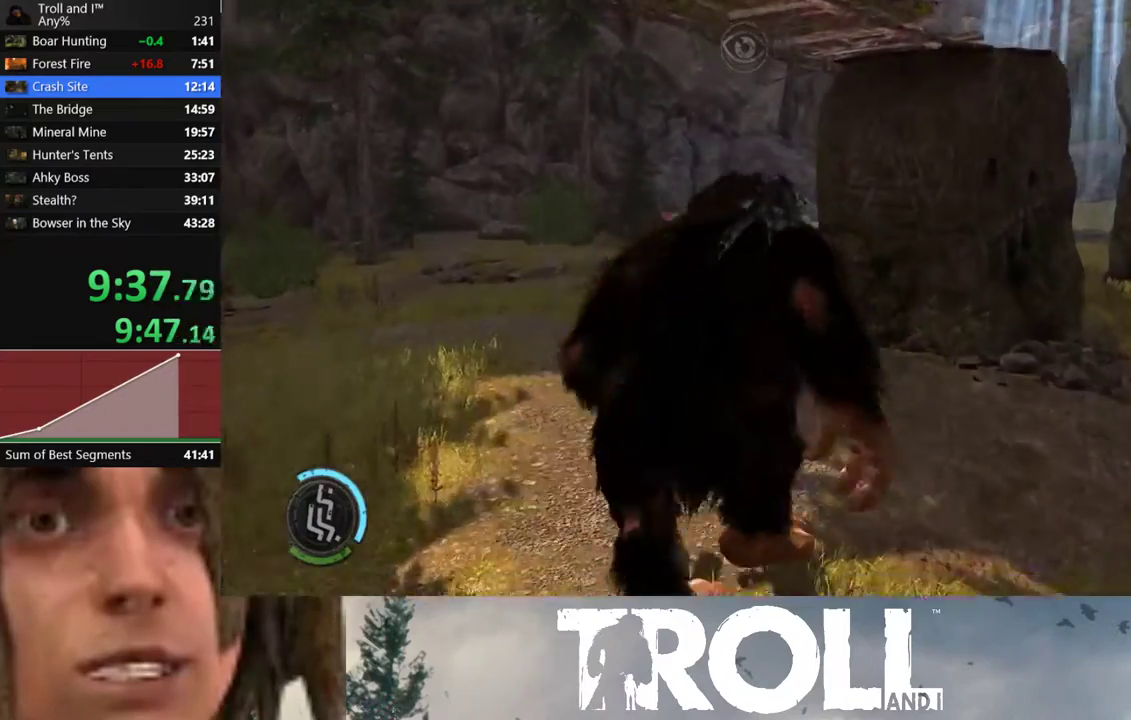
{"buttons": ["L1"], "left_stick": "up", "right_stick": "center", "events": []}
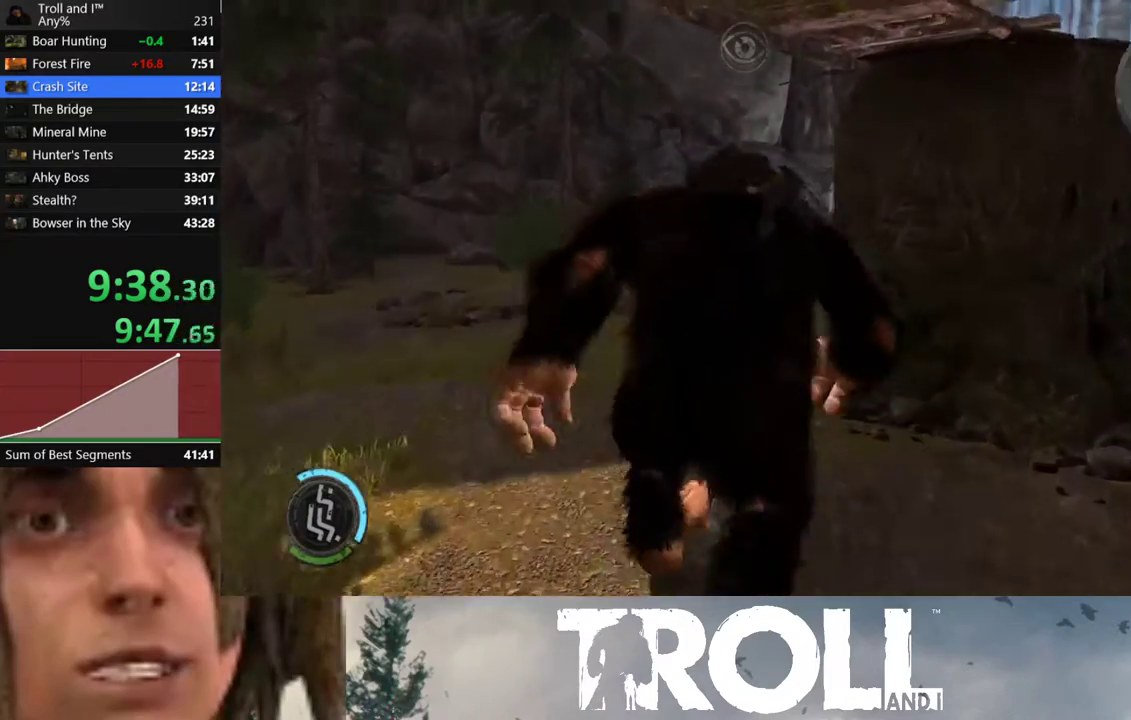
{"buttons": ["L1"], "left_stick": "up", "right_stick": "center", "events": []}
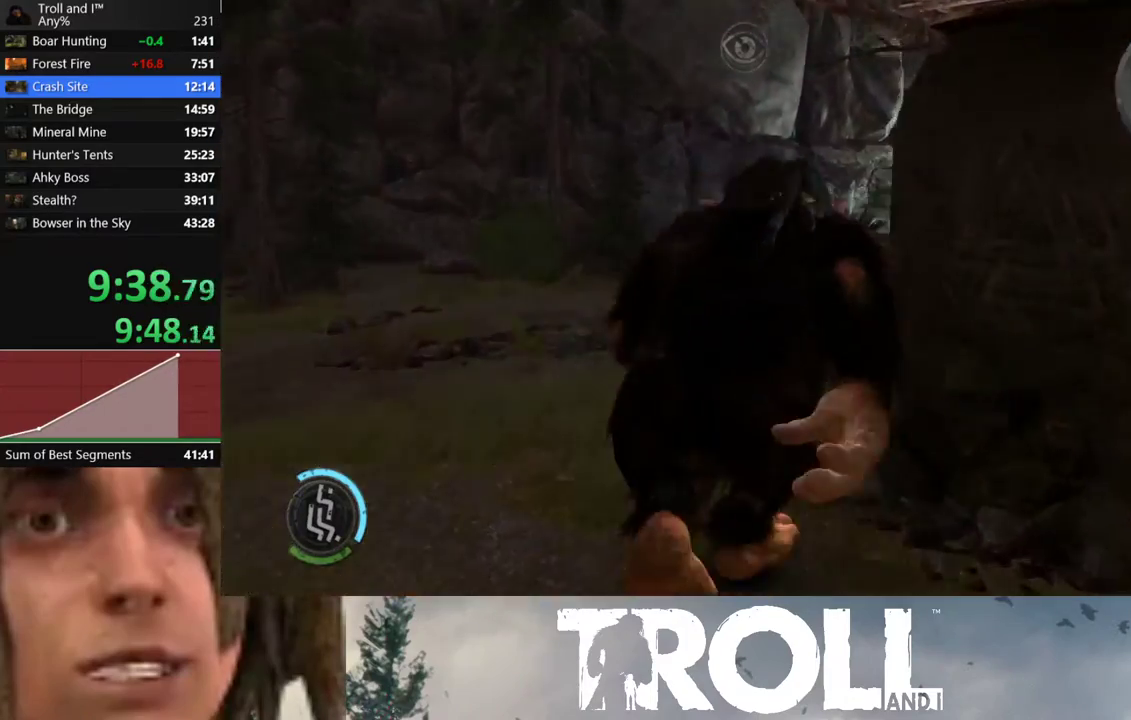
{"buttons": ["L1"], "left_stick": "up", "right_stick": "center", "events": []}
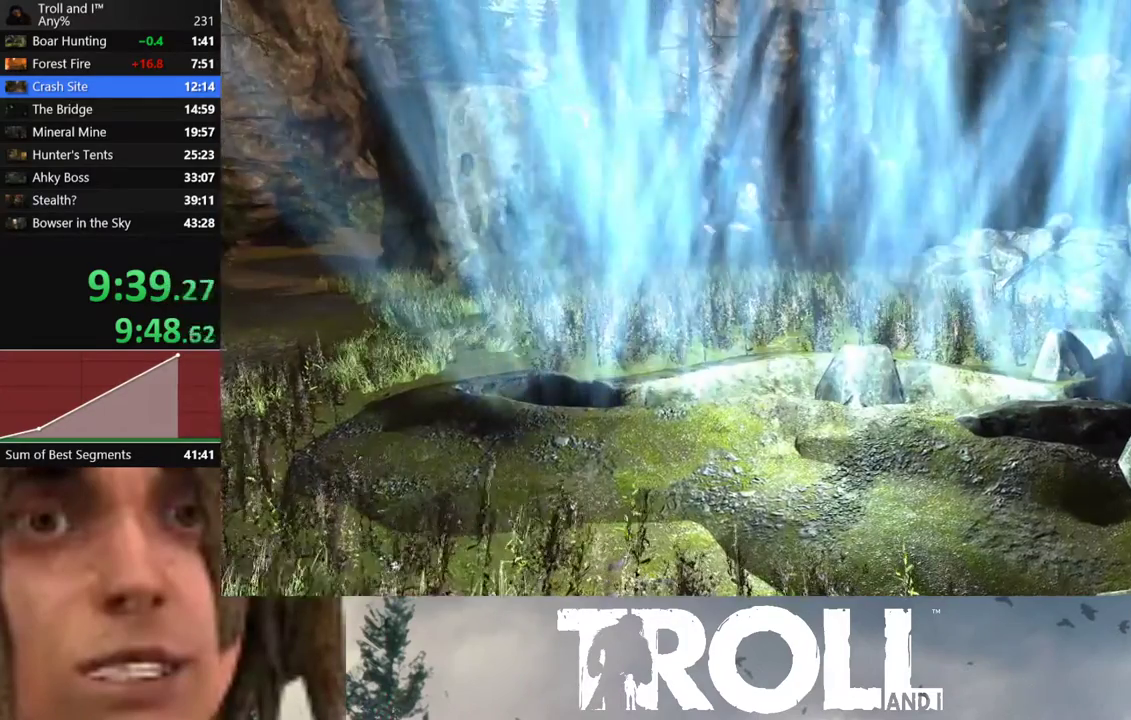
{"buttons": [], "left_stick": "center", "right_stick": "center", "events": [[167, "L1", "up"], [267, "left_stick", "center"]]}
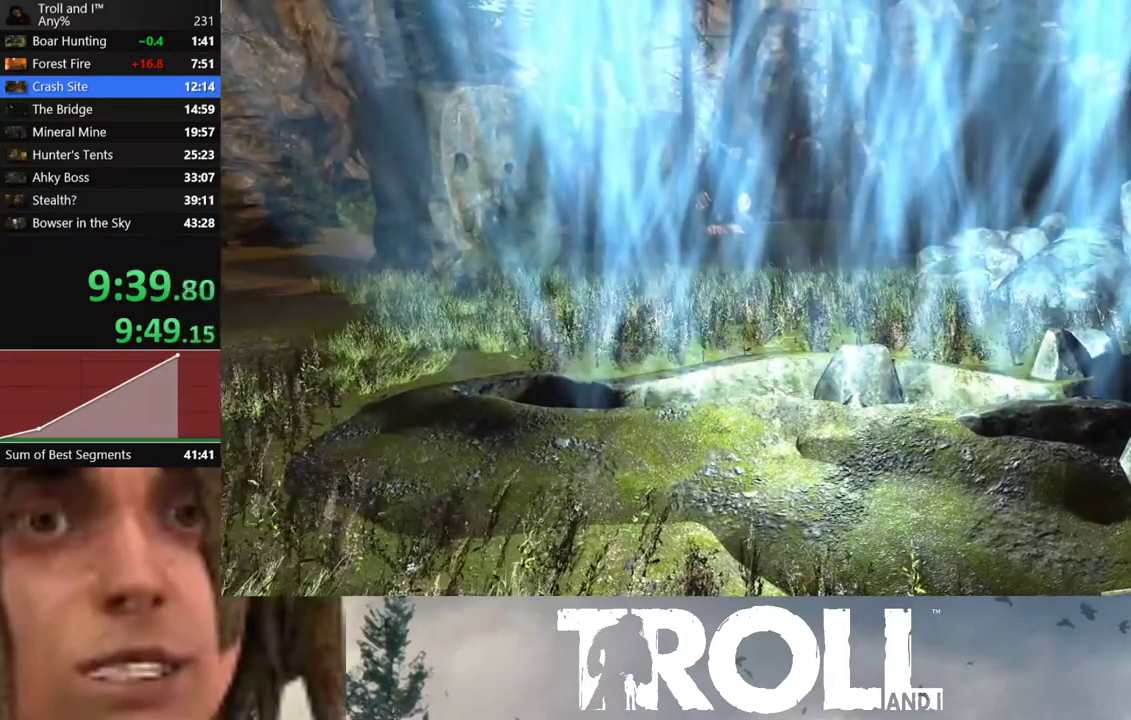
{"buttons": [], "left_stick": "center", "right_stick": "center", "events": []}
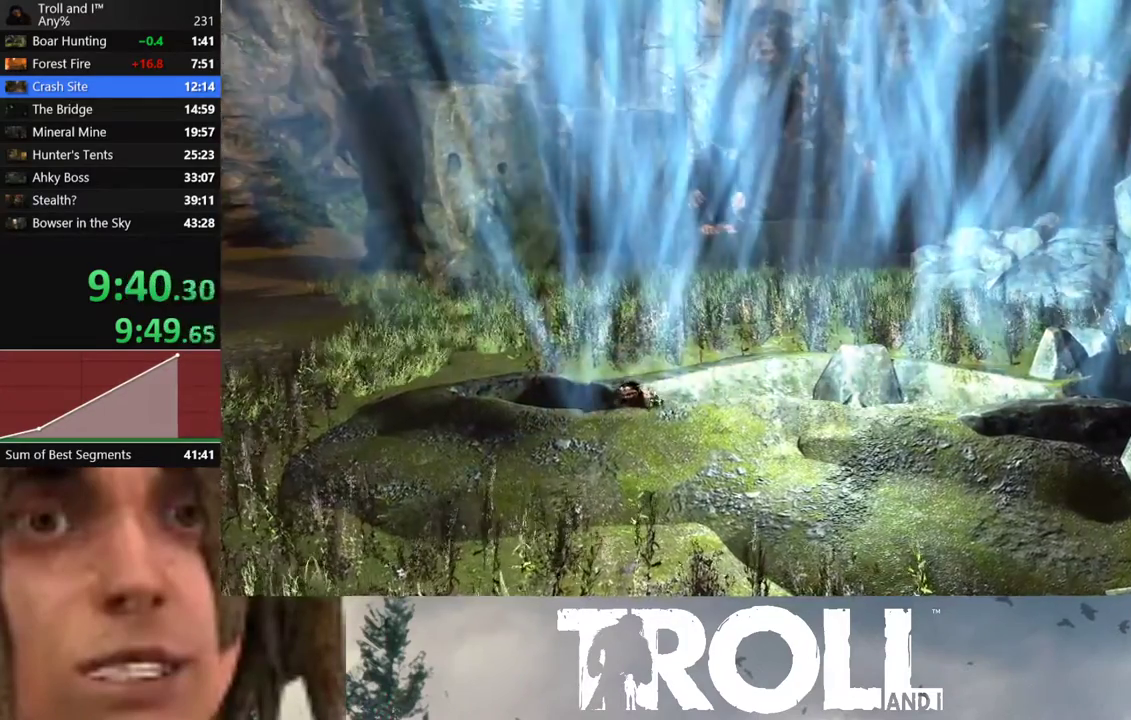
{"buttons": [], "left_stick": "center", "right_stick": "center", "events": []}